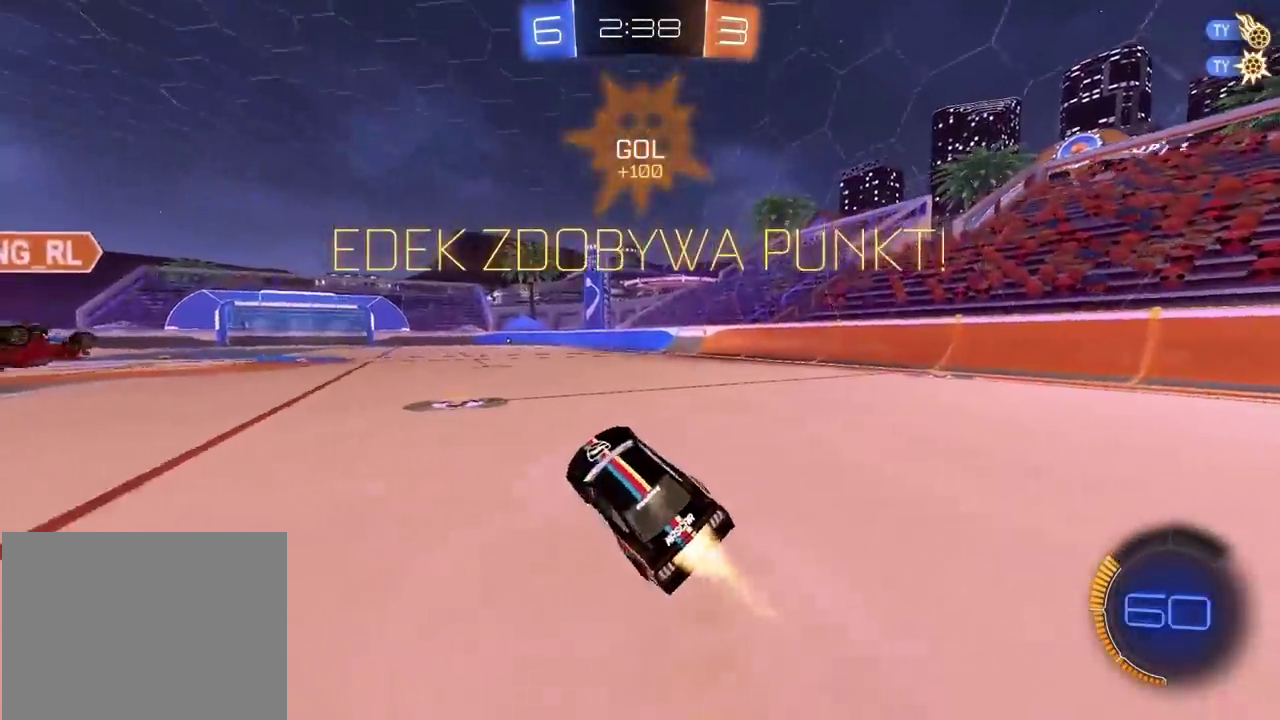
Gameplay with a controller (PlayStation layout); each line is a JSON object with the inputs held at the frame after it. "button_events" lists button changes between this image and that frame as [ms after this image, input, new state], when the widget could be followed in between (sticks are given only as held states). This overlay highlights the sticks when they move; stick clicks (L3 R3) are not distinguishable. Not read: L1 L2 R1 R3.
{"buttons": ["CIRCLE", "R2"], "left_stick": "right", "right_stick": "left", "button_events": []}
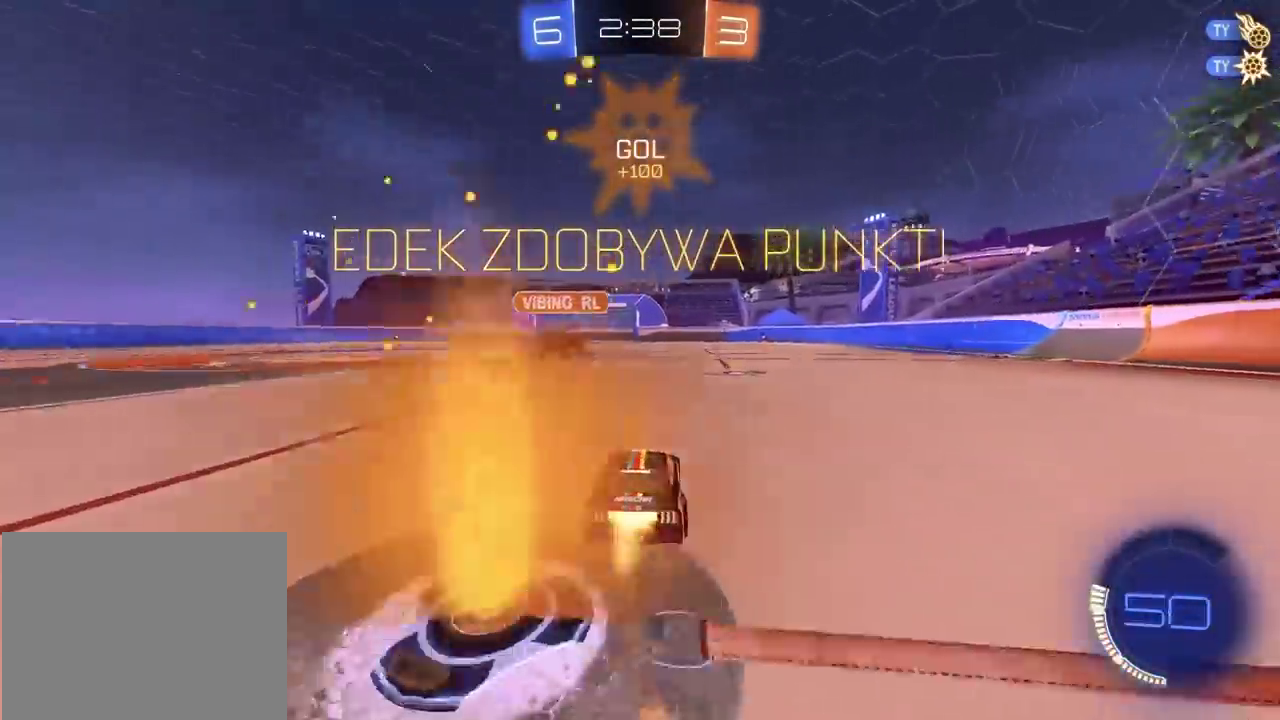
{"buttons": ["R2"], "left_stick": "left", "right_stick": "left", "button_events": [[500, "CIRCLE", "up"]]}
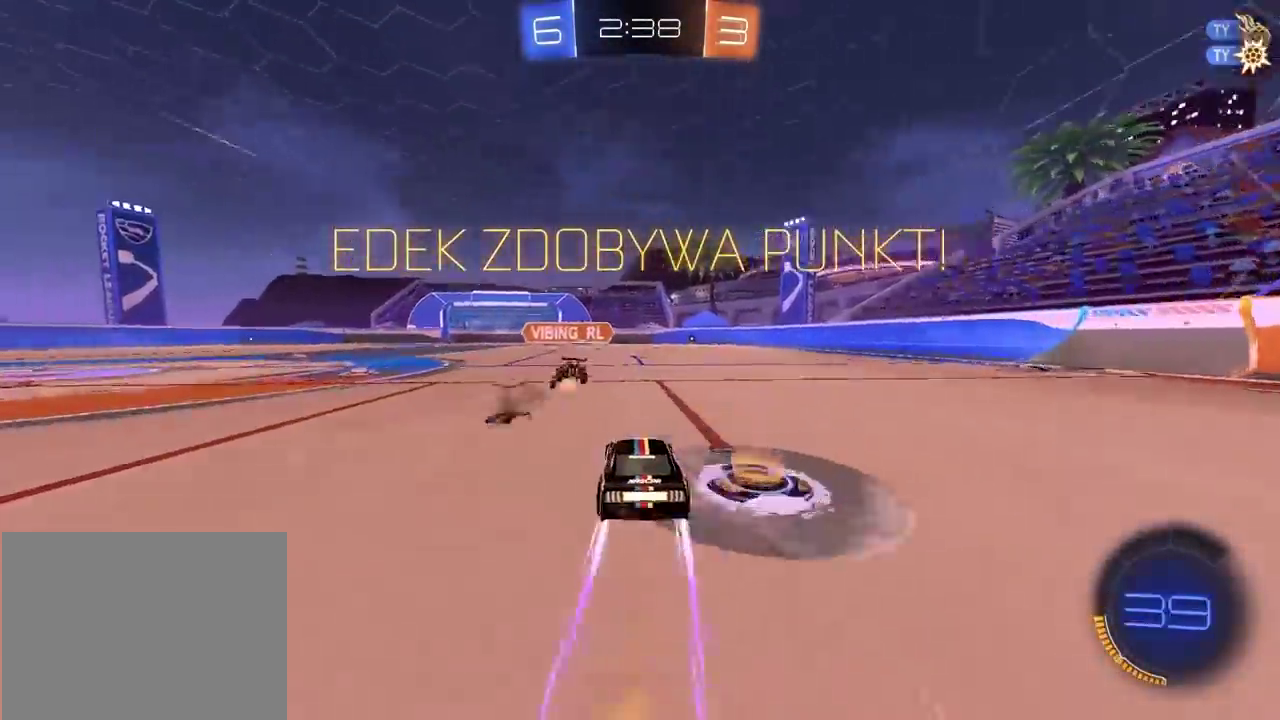
{"buttons": [], "left_stick": "up", "right_stick": "left", "button_events": [[167, "R2", "up"]]}
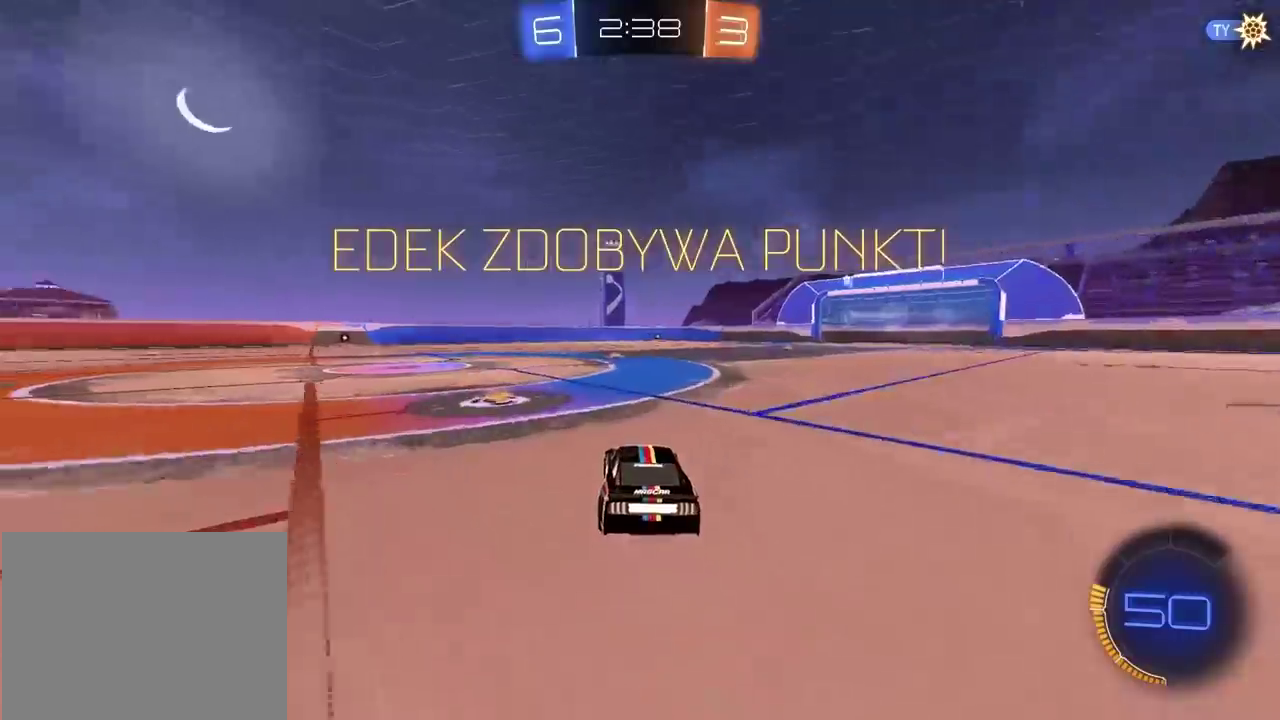
{"buttons": [], "left_stick": "up", "right_stick": "left", "button_events": [[183, "CROSS", "down"], [267, "CROSS", "up"], [367, "CROSS", "down"], [467, "CROSS", "up"]]}
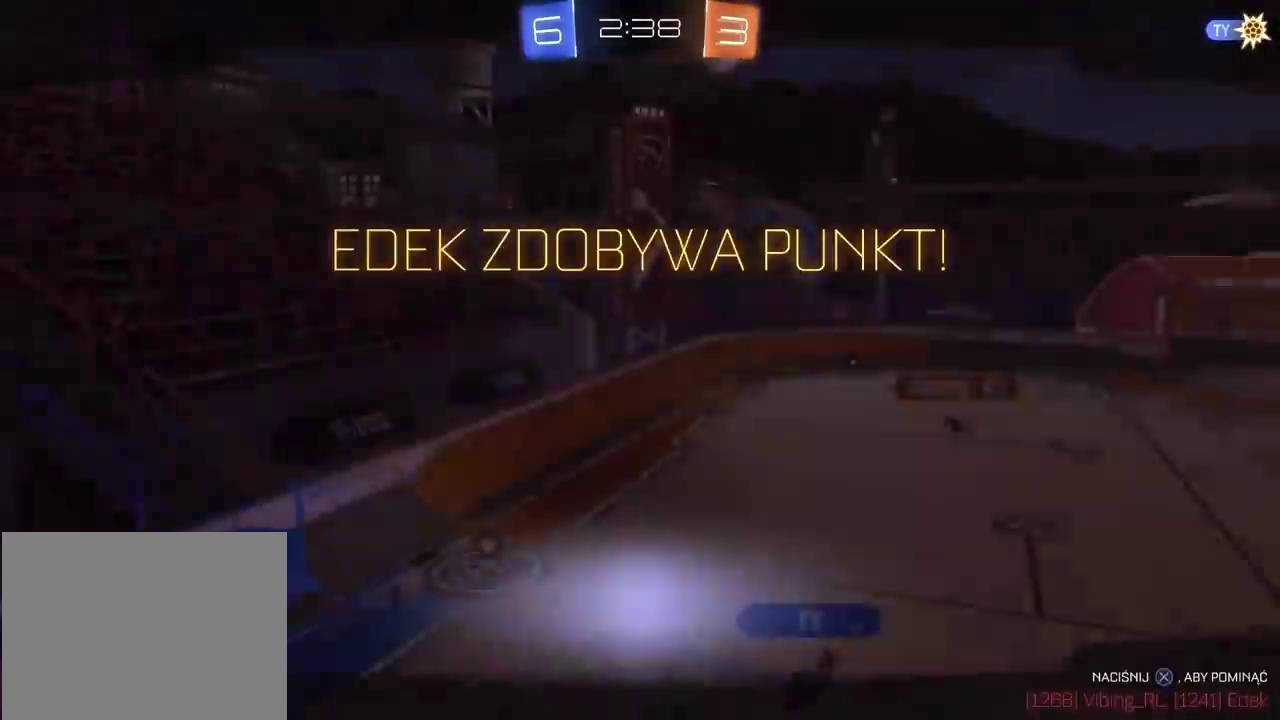
{"buttons": [], "left_stick": "center", "right_stick": "left", "button_events": []}
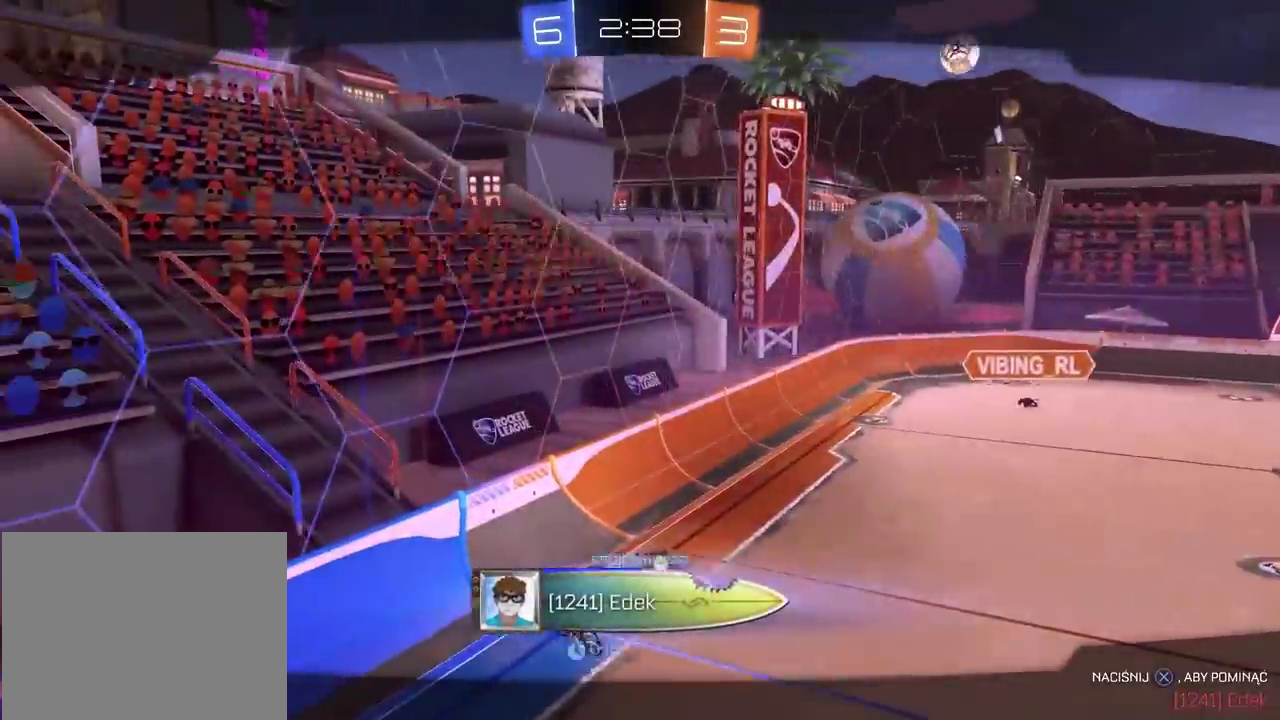
{"buttons": [], "left_stick": "center", "right_stick": "left", "button_events": [[250, "CROSS", "down"], [367, "CROSS", "up"]]}
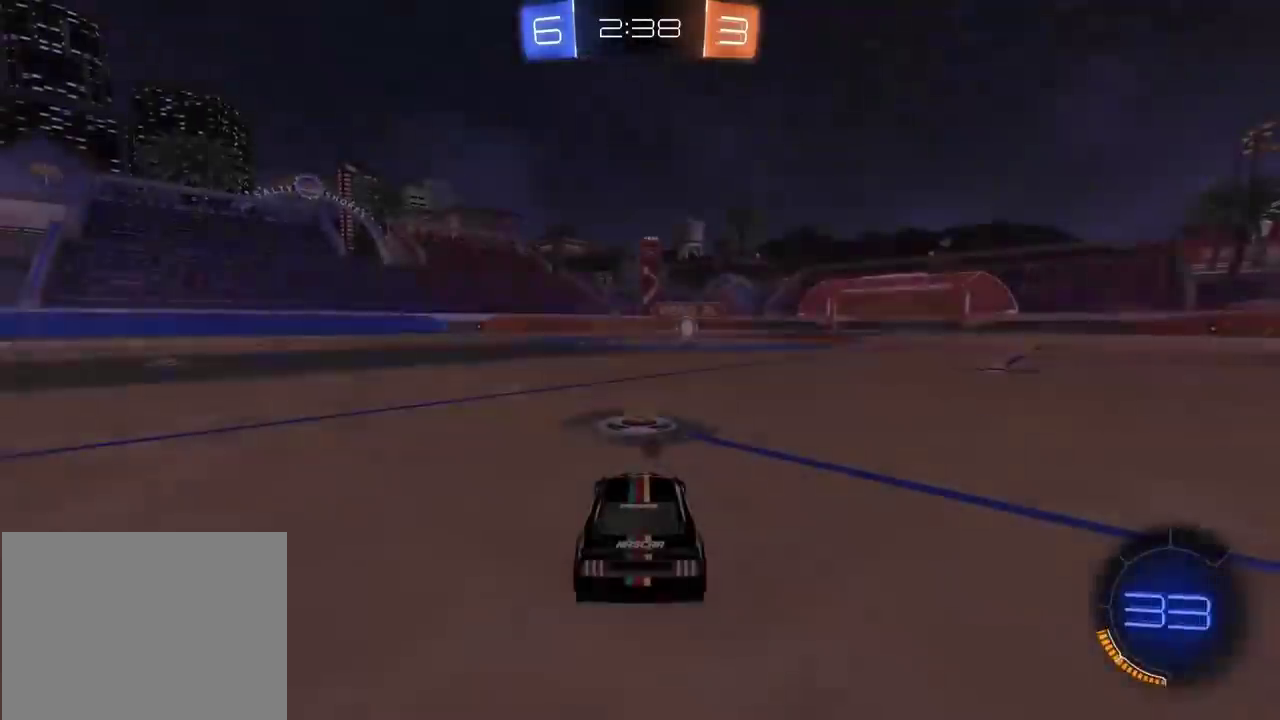
{"buttons": [], "left_stick": "center", "right_stick": "left", "button_events": []}
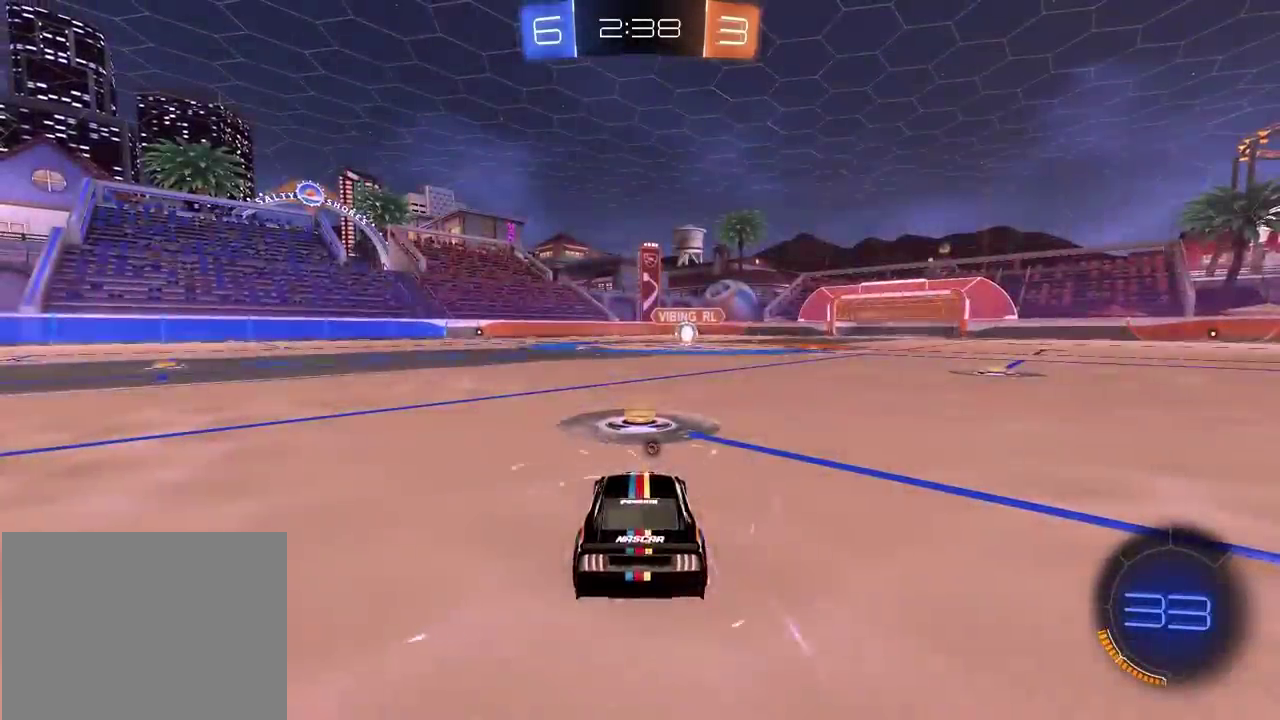
{"buttons": ["R2"], "left_stick": "center", "right_stick": "center", "button_events": [[117, "TRIANGLE", "down"], [133, "R2", "down"], [217, "TRIANGLE", "up"]]}
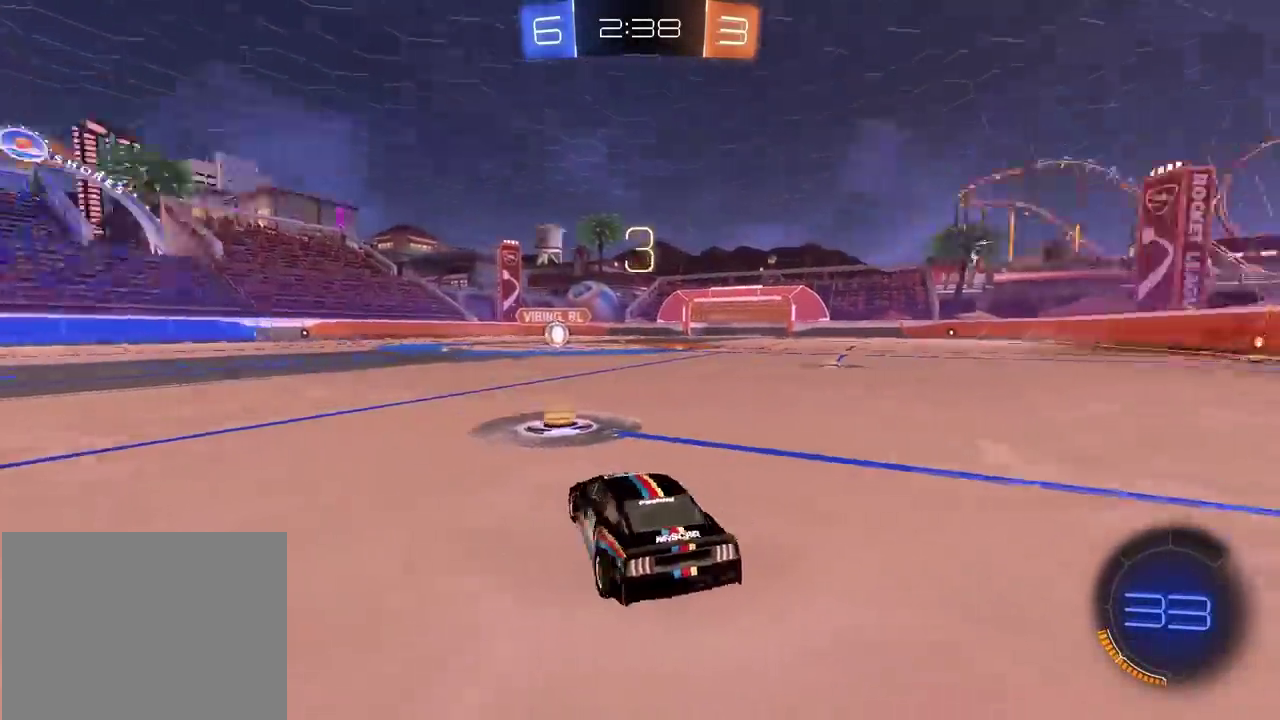
{"buttons": ["R2"], "left_stick": "center", "right_stick": "left", "button_events": []}
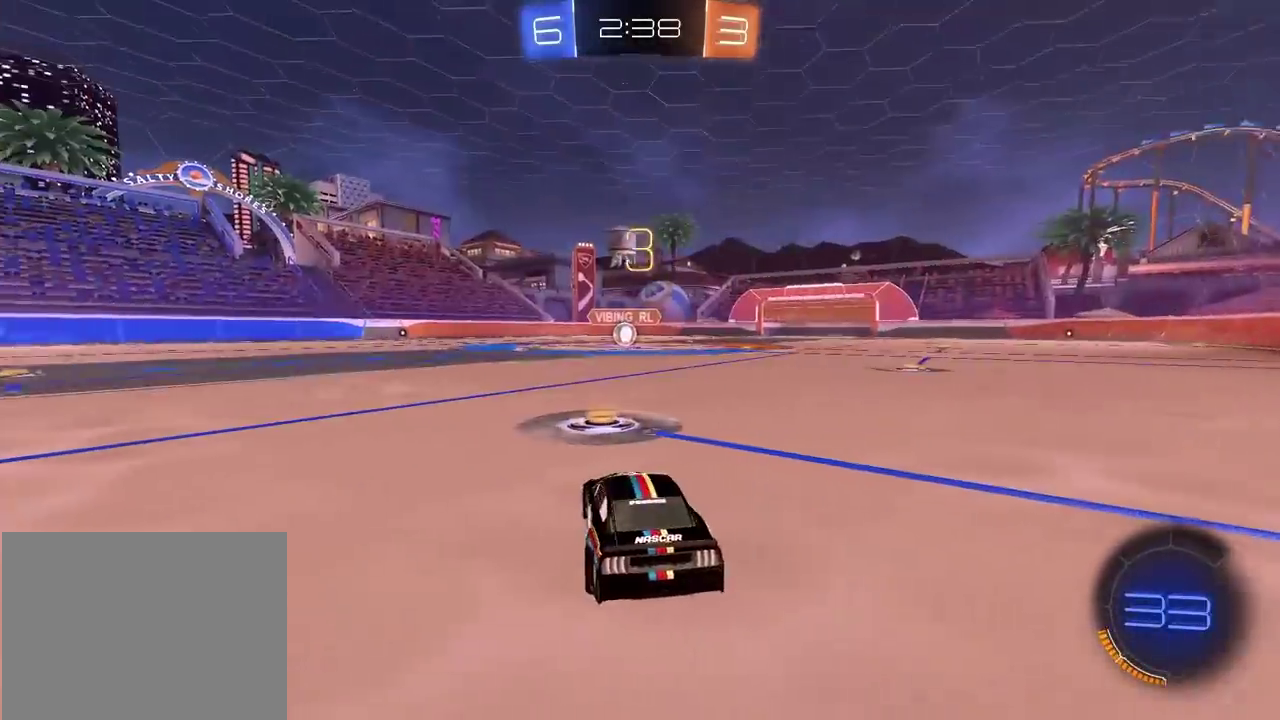
{"buttons": ["R2"], "left_stick": "center", "right_stick": "left", "button_events": []}
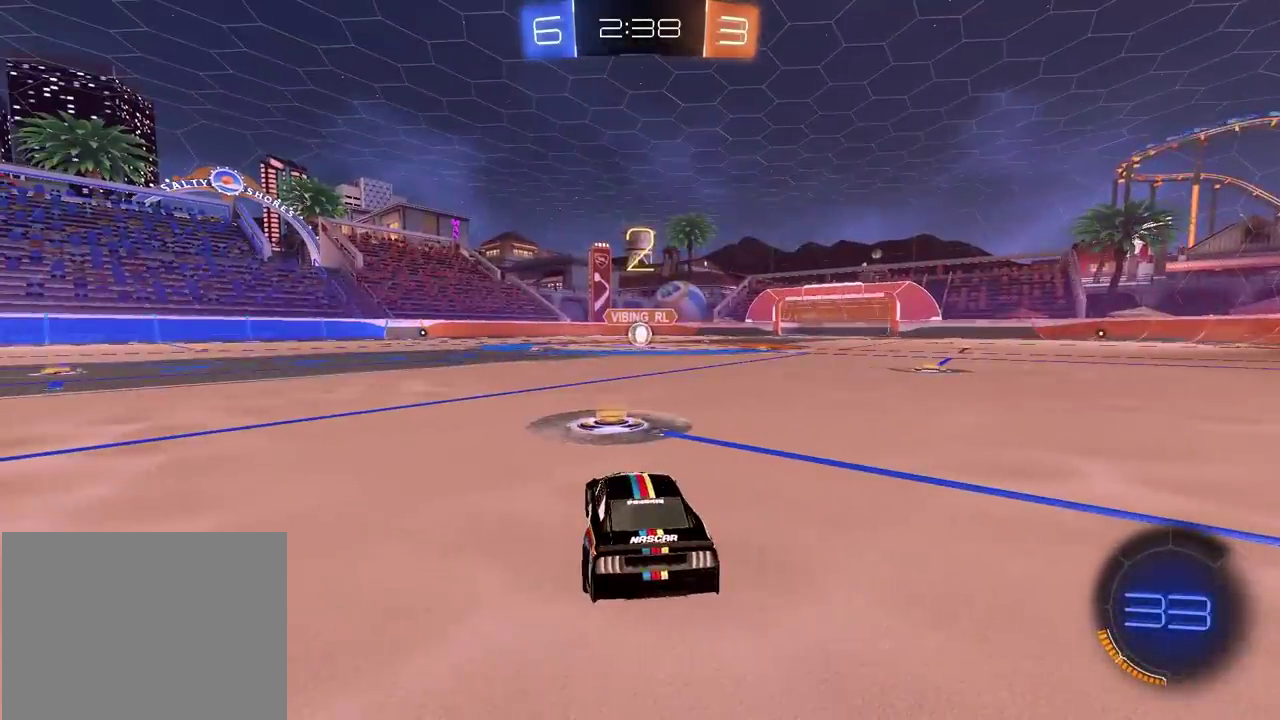
{"buttons": ["R2"], "left_stick": "center", "right_stick": "left", "button_events": []}
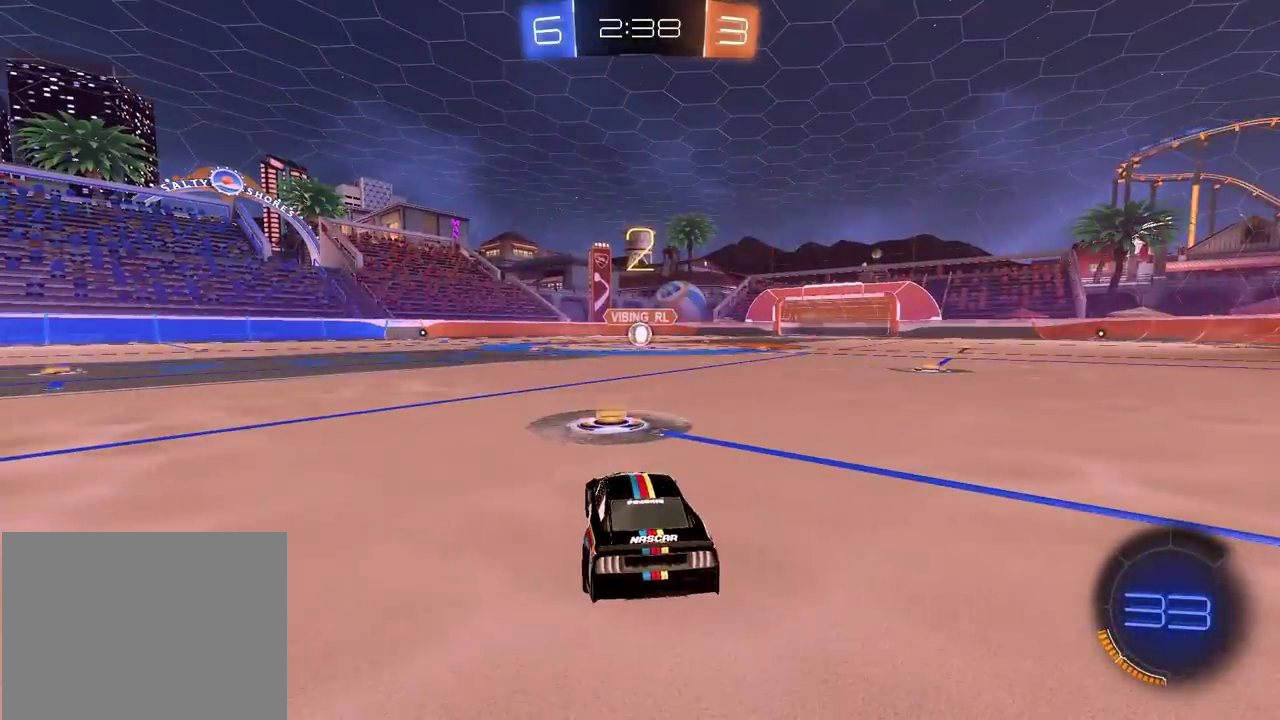
{"buttons": ["CIRCLE", "R2"], "left_stick": "center", "right_stick": "left", "button_events": [[333, "CIRCLE", "down"]]}
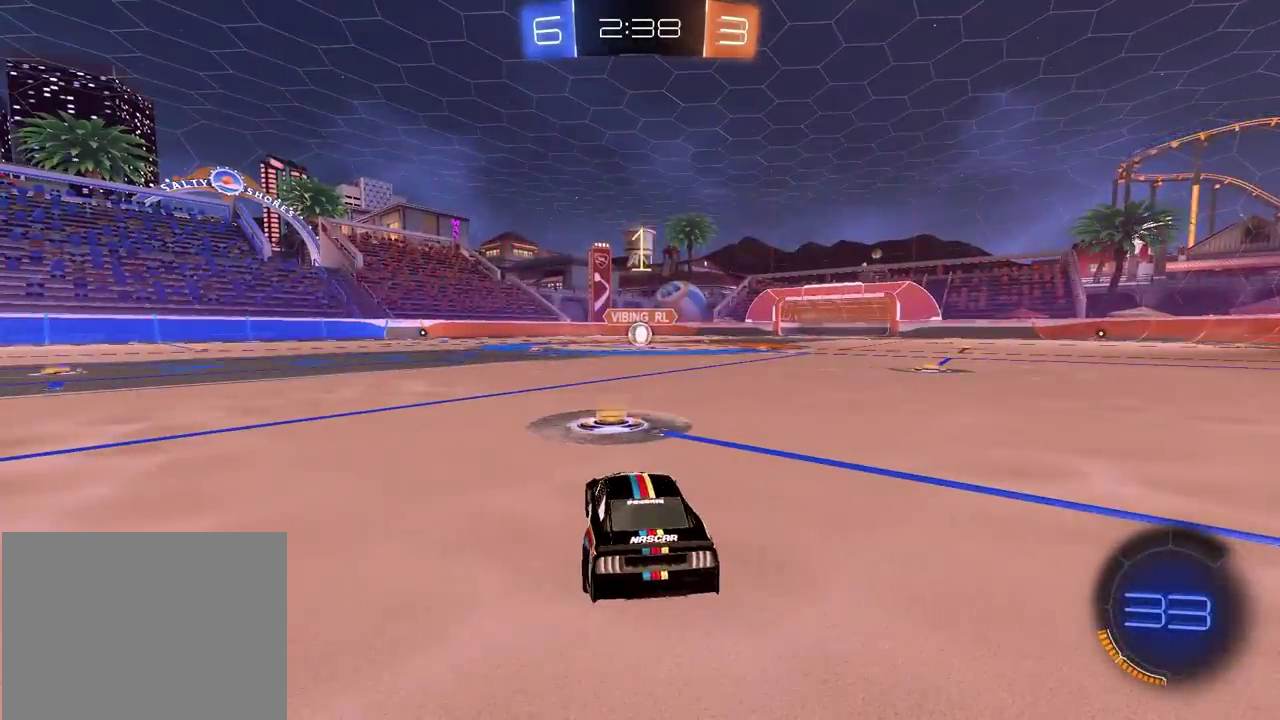
{"buttons": ["R2"], "left_stick": "left", "right_stick": "left", "button_events": [[83, "CIRCLE", "up"]]}
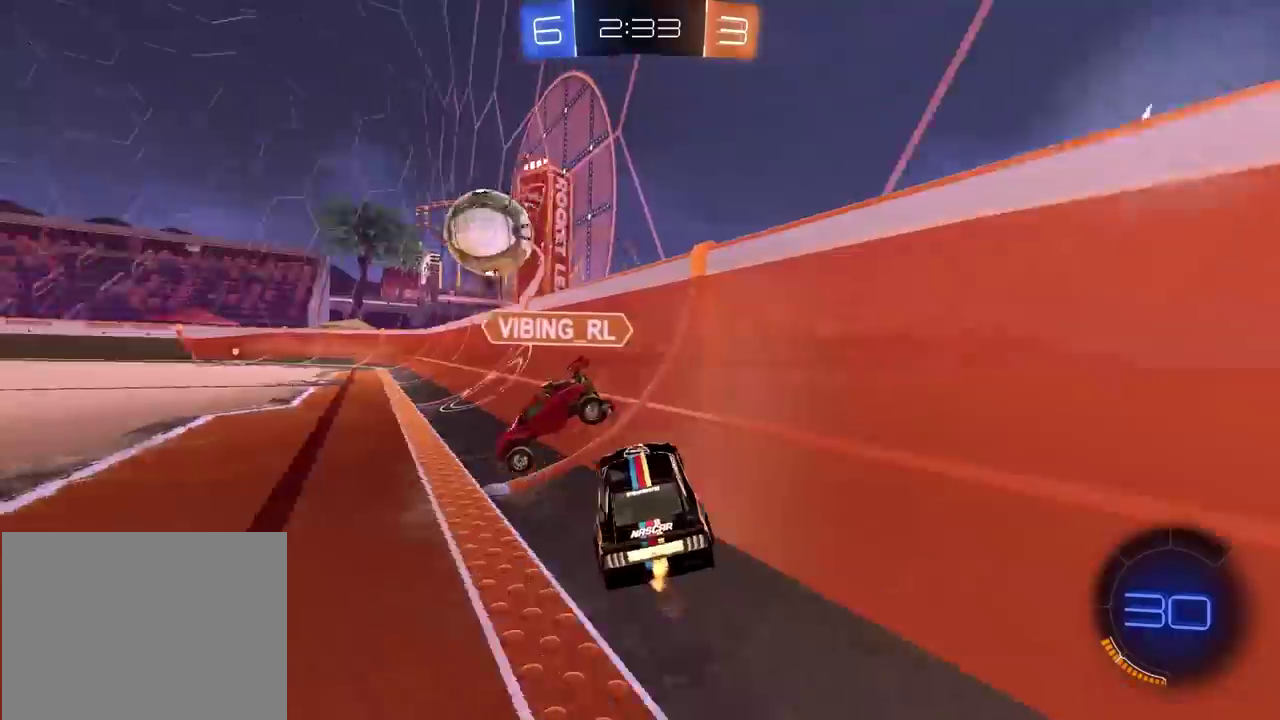
{"buttons": ["R2"], "left_stick": "left", "right_stick": "left", "button_events": []}